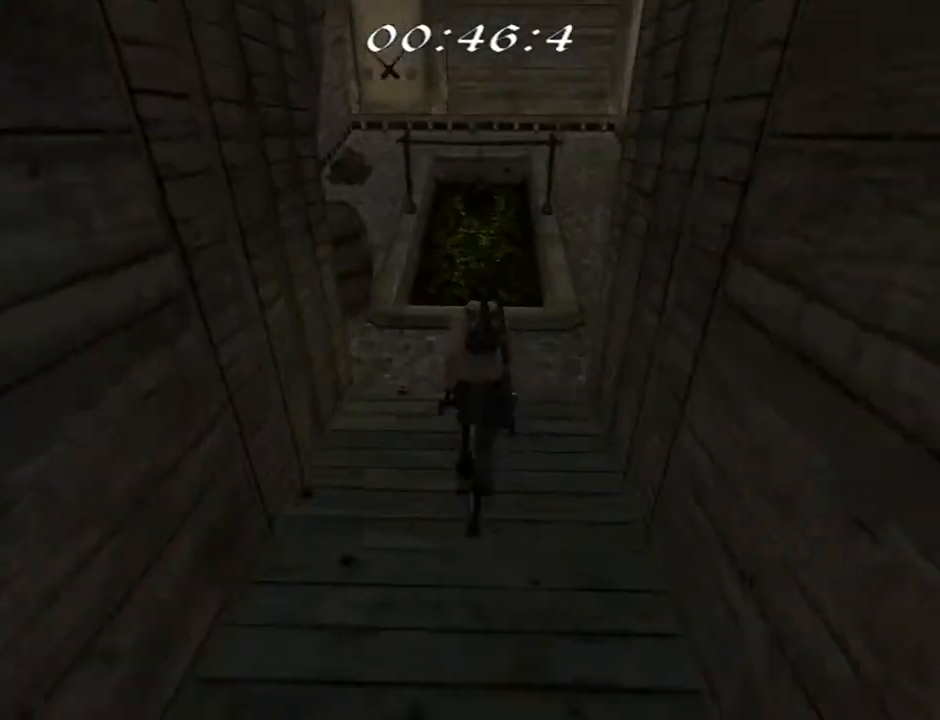
Gameplay with a controller (PlayStation layout); each line is a JSON object with the inputs held at the frame after it. "events" lists button and stick changes between this image and that frame as [ms after this image, input, new state], when the widget could be followed in between. Not read: L1.
{"buttons": ["SQUARE", "DPAD_UP", "DPAD_RIGHT"], "left_stick": "center", "right_stick": "center", "events": [[267, "SQUARE", "down"]]}
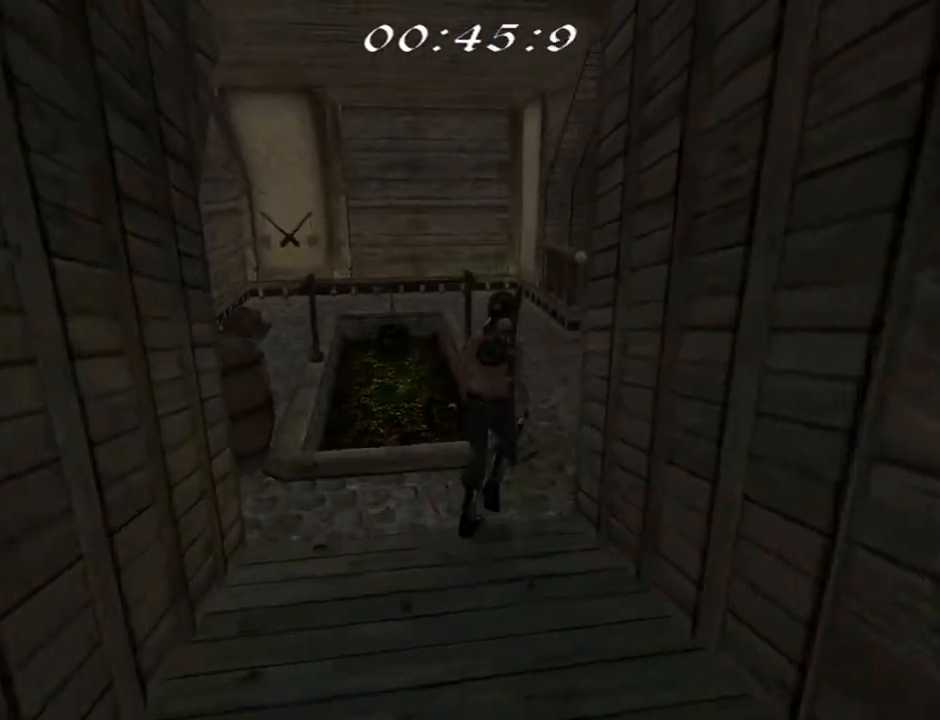
{"buttons": ["DPAD_UP"], "left_stick": "center", "right_stick": "center", "events": [[333, "DPAD_RIGHT", "up"], [333, "SQUARE", "up"]]}
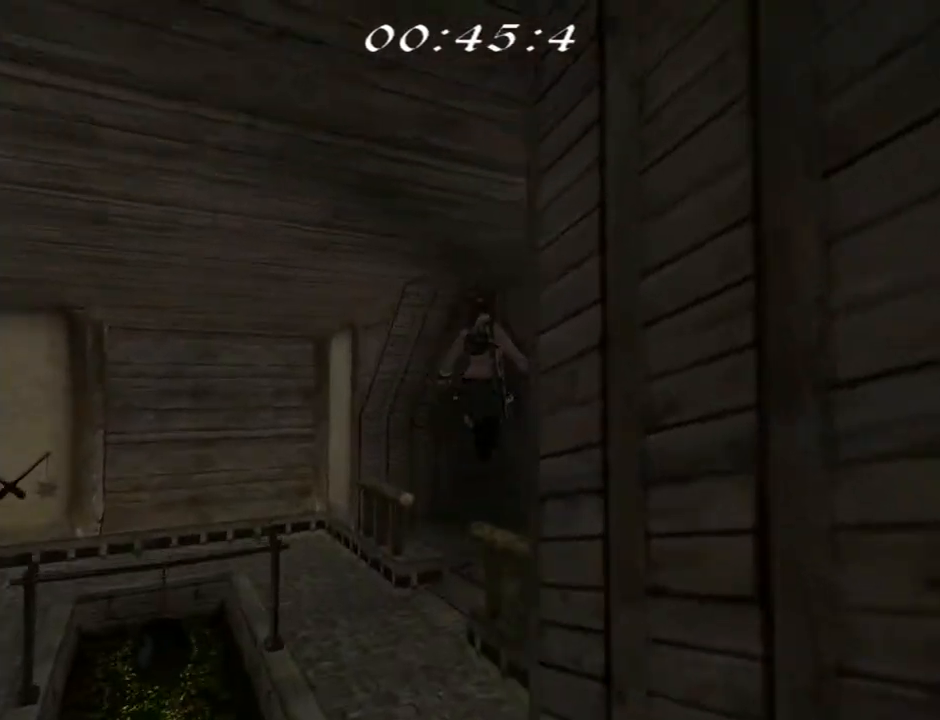
{"buttons": ["DPAD_UP"], "left_stick": "center", "right_stick": "center", "events": []}
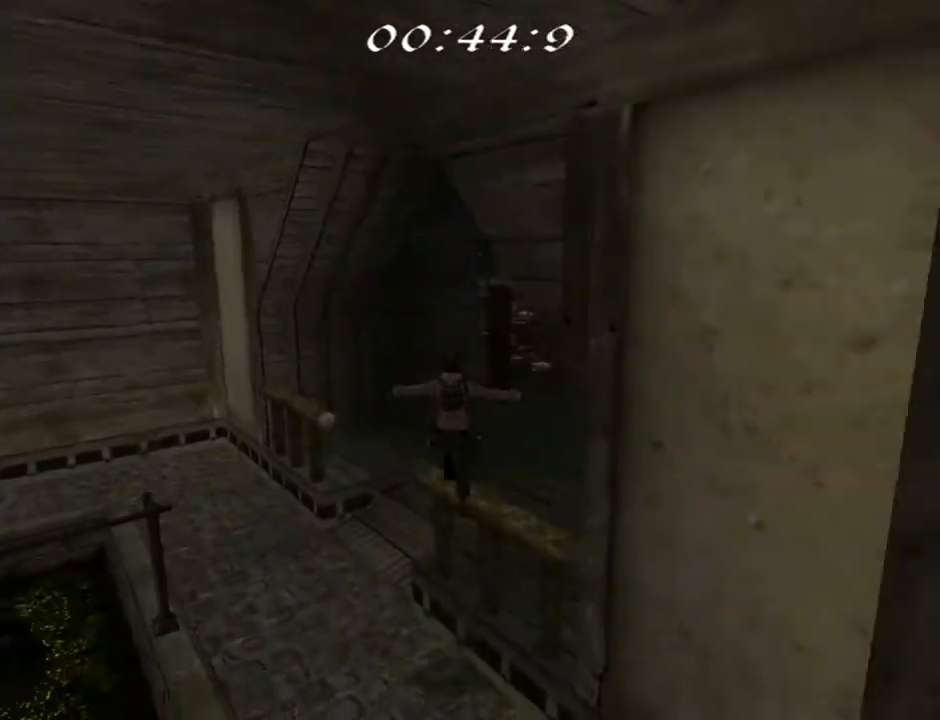
{"buttons": ["DPAD_UP", "DPAD_RIGHT"], "left_stick": "center", "right_stick": "center", "events": [[100, "DPAD_LEFT", "down"], [167, "DPAD_LEFT", "up"], [233, "DPAD_RIGHT", "down"]]}
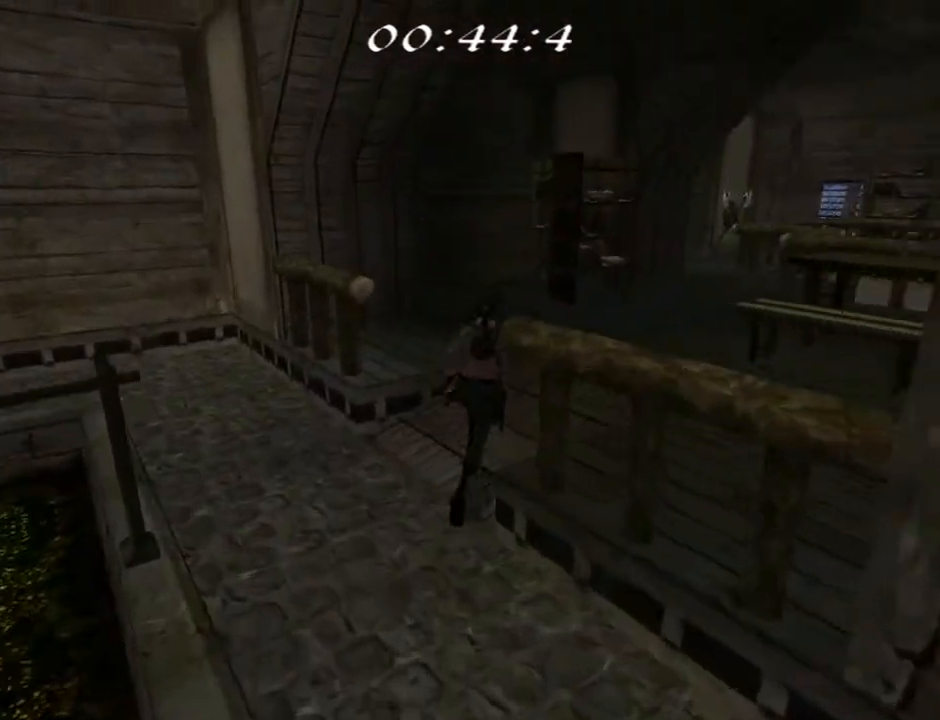
{"buttons": ["SQUARE", "DPAD_UP"], "left_stick": "center", "right_stick": "center", "events": [[233, "SQUARE", "down"], [467, "DPAD_RIGHT", "up"]]}
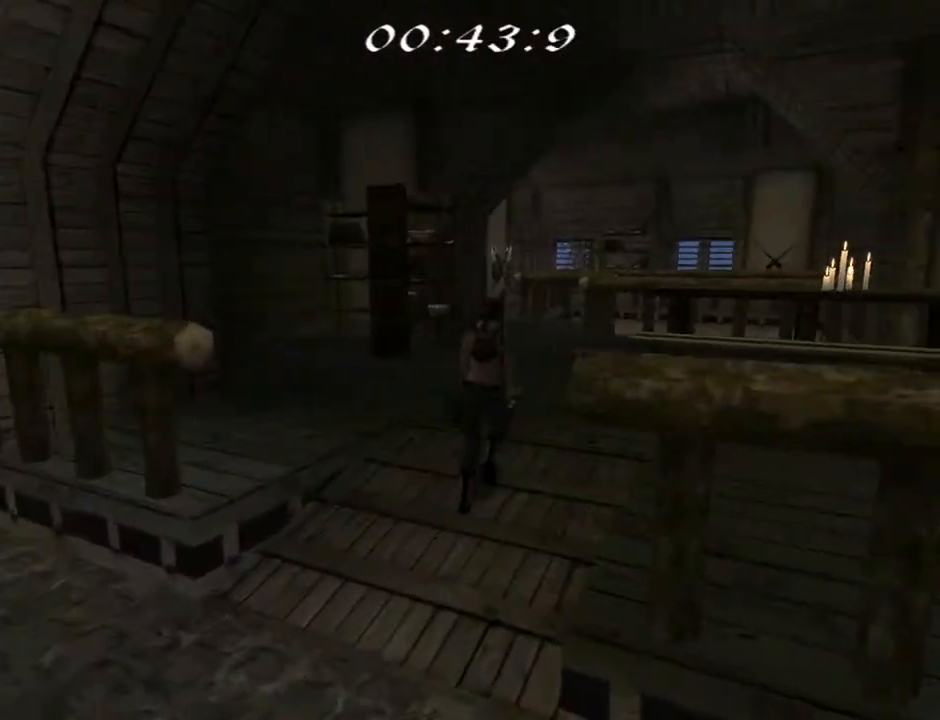
{"buttons": ["DPAD_UP", "DPAD_RIGHT"], "left_stick": "center", "right_stick": "center", "events": [[133, "DPAD_RIGHT", "down"], [233, "SQUARE", "up"]]}
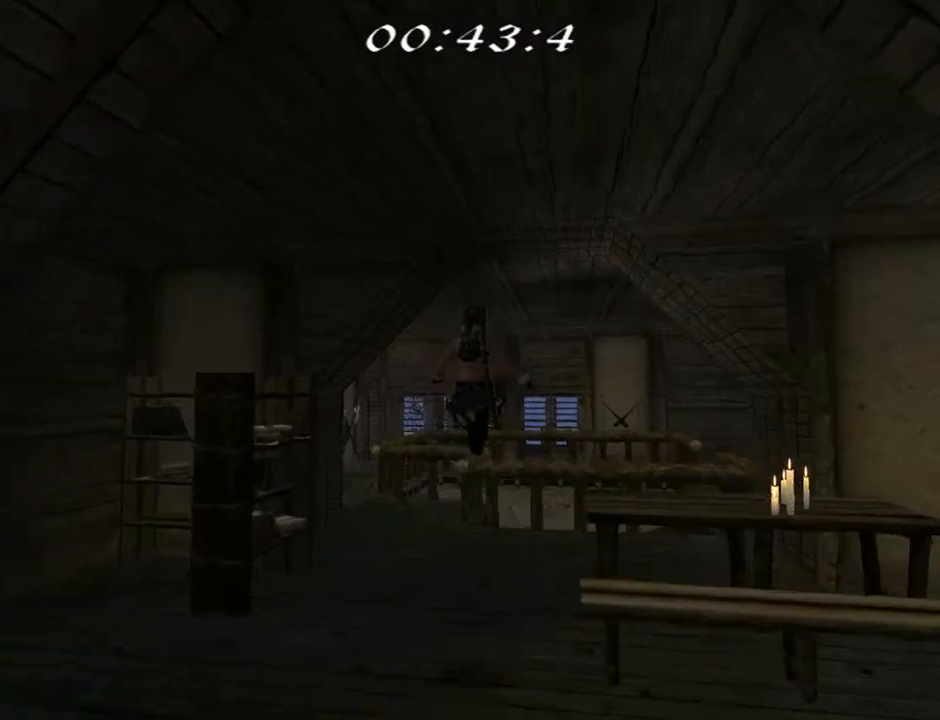
{"buttons": ["DPAD_UP", "DPAD_RIGHT"], "left_stick": "center", "right_stick": "center", "events": []}
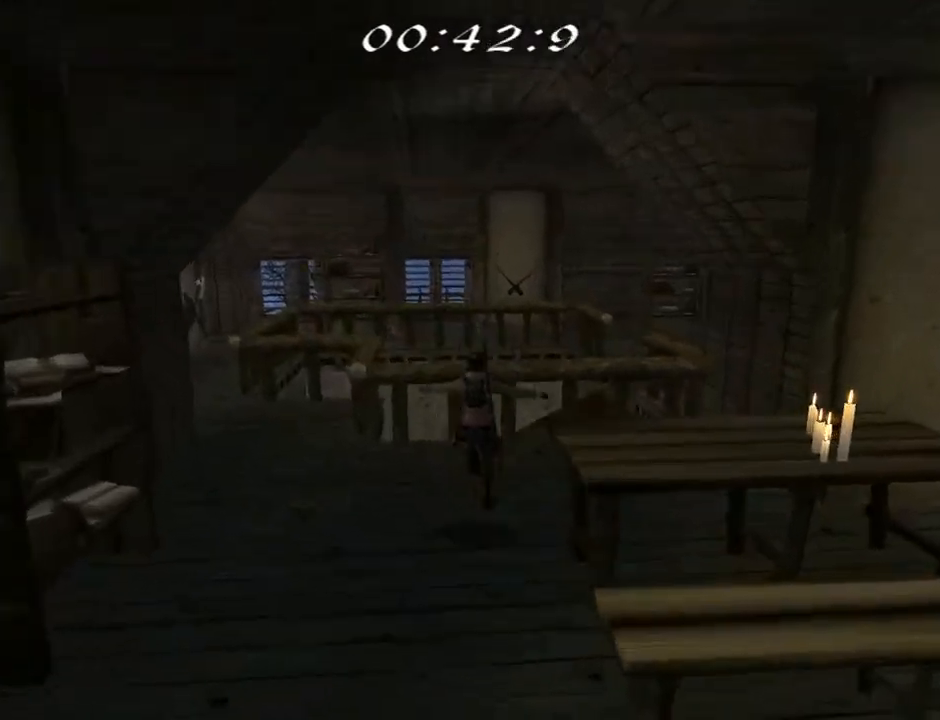
{"buttons": ["DPAD_UP", "DPAD_LEFT"], "left_stick": "center", "right_stick": "center", "events": [[367, "DPAD_RIGHT", "up"], [467, "DPAD_LEFT", "down"]]}
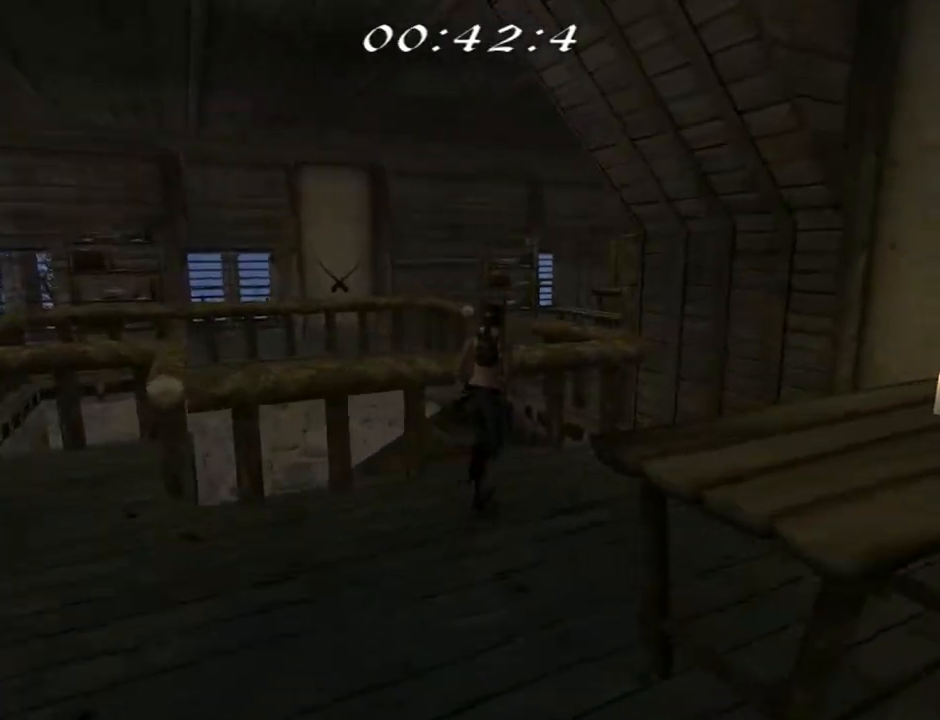
{"buttons": ["SQUARE", "DPAD_UP", "DPAD_LEFT"], "left_stick": "center", "right_stick": "center", "events": [[33, "SQUARE", "down"]]}
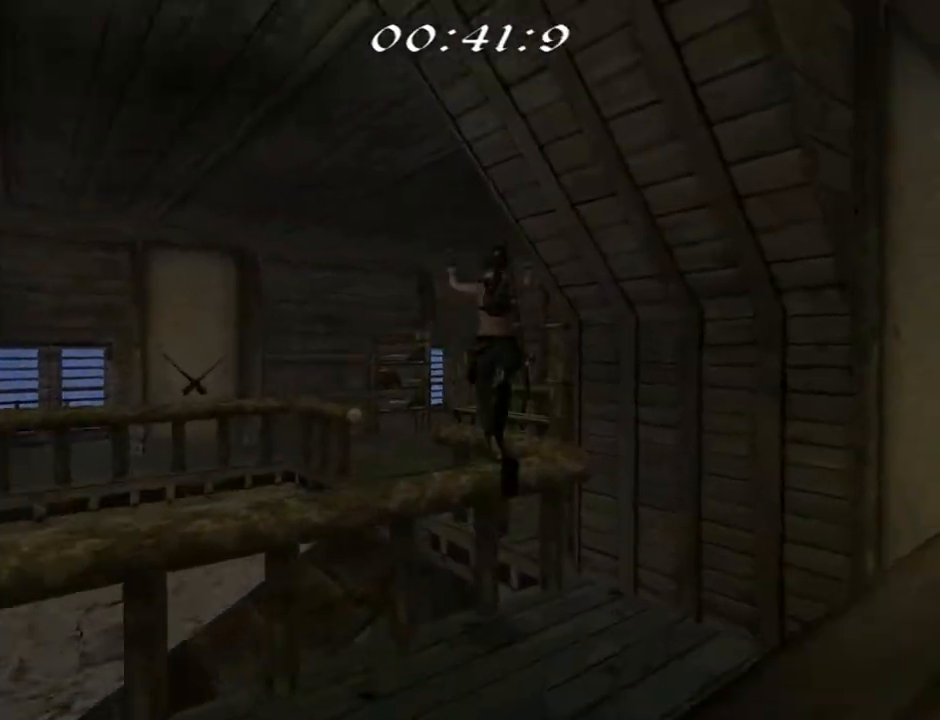
{"buttons": ["DPAD_UP", "DPAD_RIGHT"], "left_stick": "center", "right_stick": "center", "events": [[33, "DPAD_LEFT", "up"], [33, "DPAD_RIGHT", "down"], [167, "DPAD_LEFT", "down"], [167, "DPAD_RIGHT", "up"], [300, "DPAD_LEFT", "up"], [333, "DPAD_RIGHT", "down"], [467, "SQUARE", "up"]]}
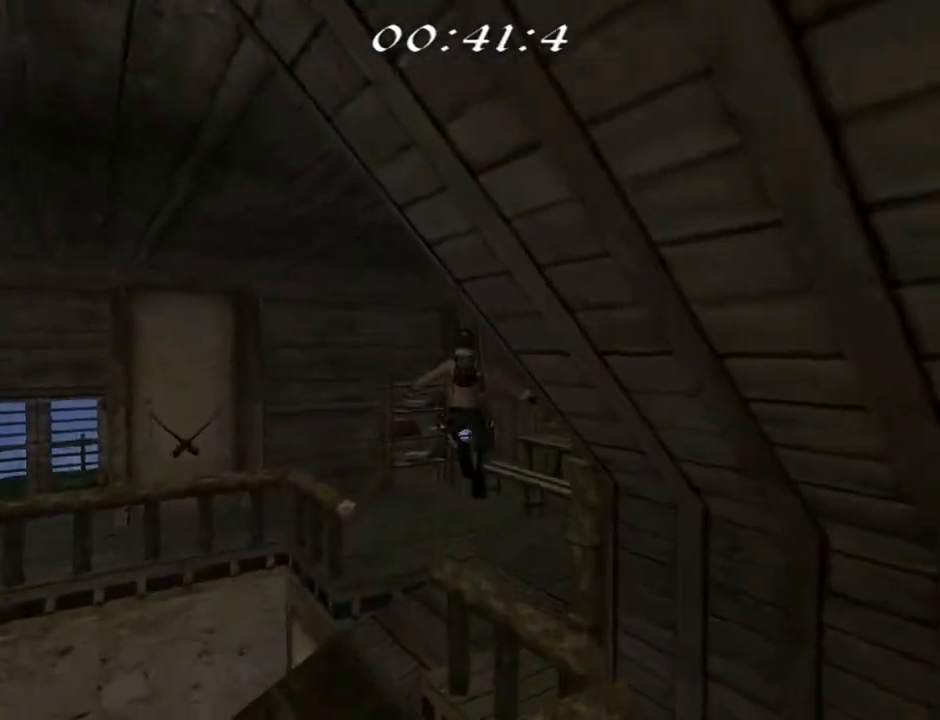
{"buttons": ["DPAD_UP", "DPAD_RIGHT"], "left_stick": "center", "right_stick": "center", "events": []}
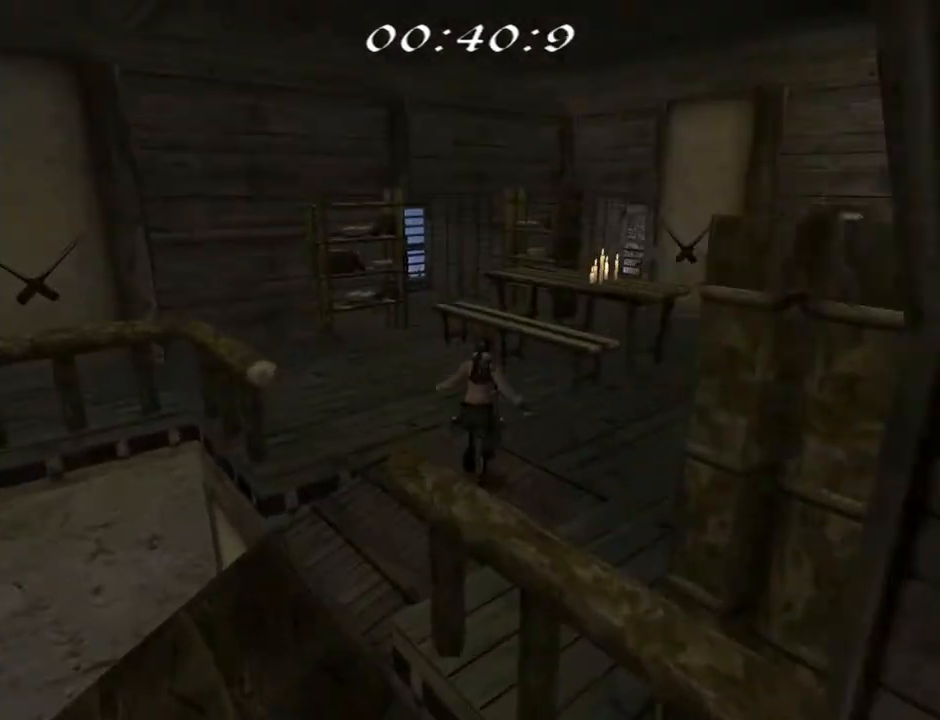
{"buttons": ["SQUARE", "DPAD_UP", "DPAD_RIGHT"], "left_stick": "center", "right_stick": "center", "events": [[400, "SQUARE", "down"]]}
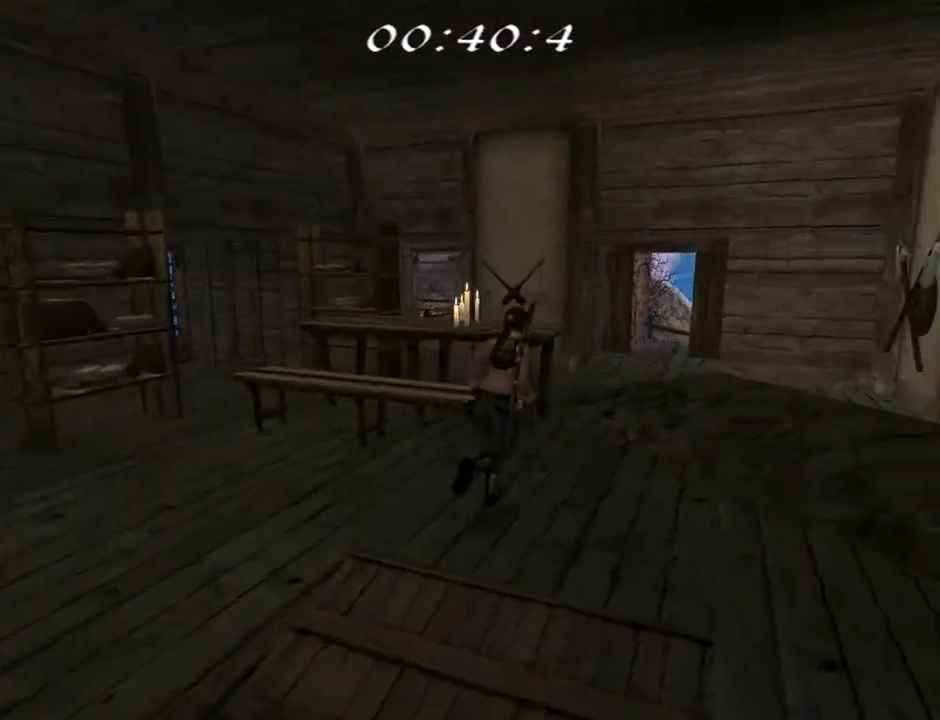
{"buttons": ["SQUARE", "DPAD_UP", "DPAD_LEFT"], "left_stick": "center", "right_stick": "center", "events": [[100, "DPAD_RIGHT", "up"], [200, "DPAD_LEFT", "down"]]}
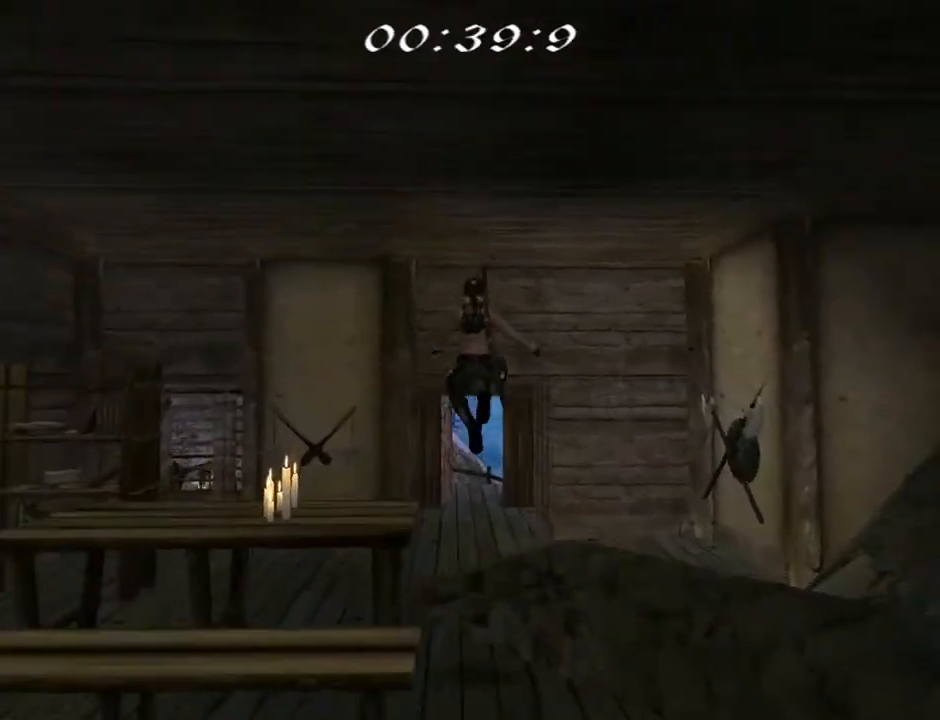
{"buttons": ["DPAD_UP", "DPAD_LEFT"], "left_stick": "center", "right_stick": "center", "events": [[33, "DPAD_LEFT", "up"], [400, "DPAD_LEFT", "down"], [467, "SQUARE", "up"]]}
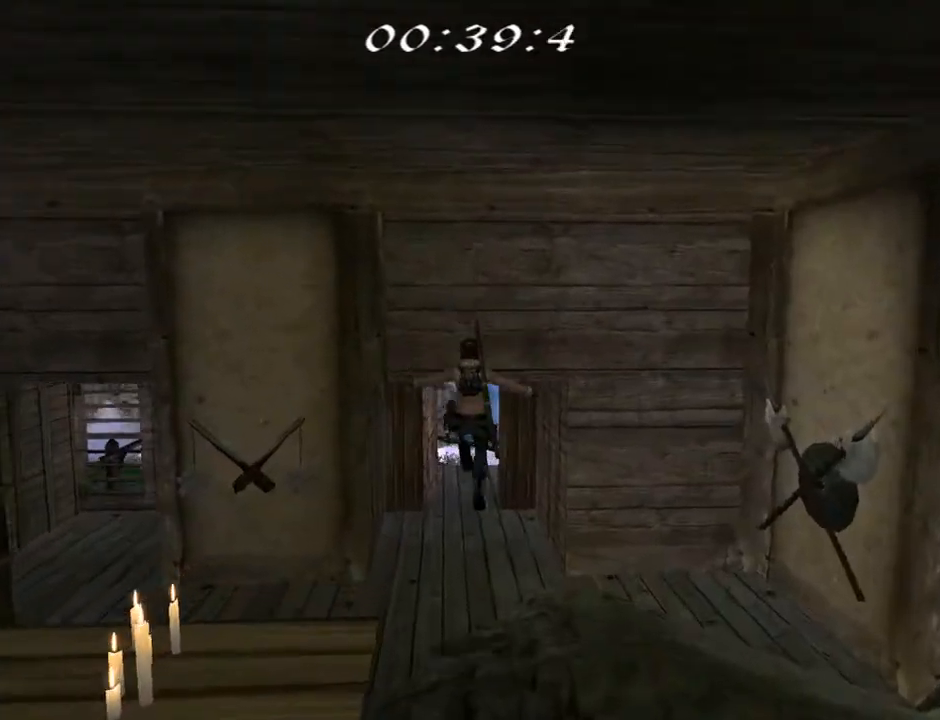
{"buttons": ["DPAD_UP"], "left_stick": "center", "right_stick": "center", "events": [[33, "DPAD_LEFT", "up"]]}
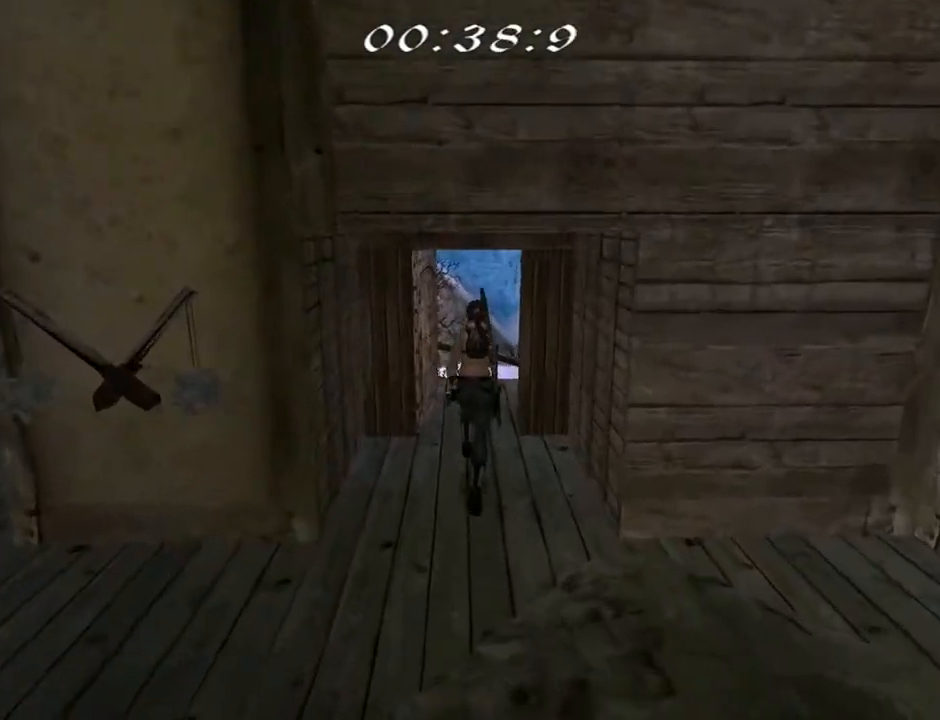
{"buttons": ["DPAD_UP", "DPAD_RIGHT"], "left_stick": "center", "right_stick": "center", "events": [[333, "DPAD_RIGHT", "down"]]}
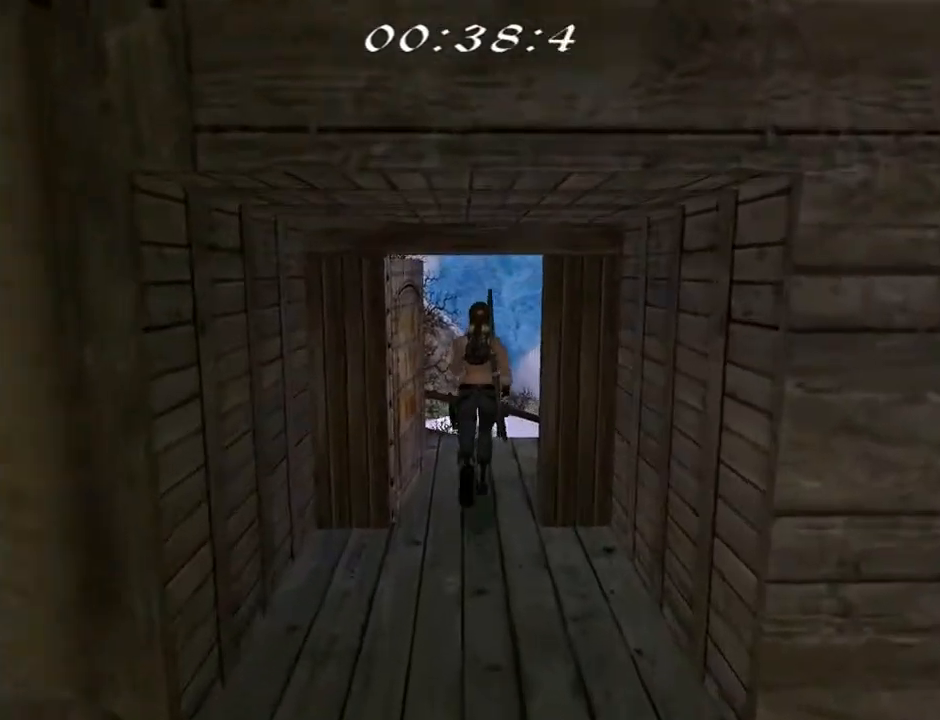
{"buttons": ["SQUARE", "DPAD_UP"], "left_stick": "center", "right_stick": "center", "events": [[267, "DPAD_RIGHT", "up"], [300, "SQUARE", "down"]]}
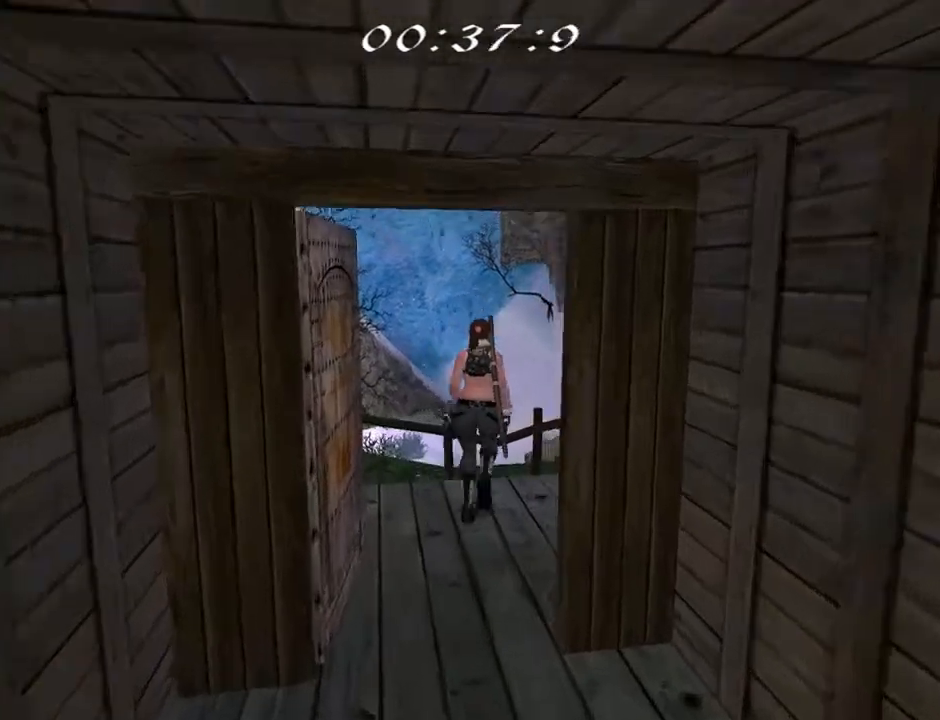
{"buttons": ["SQUARE", "DPAD_UP", "DPAD_RIGHT"], "left_stick": "center", "right_stick": "center", "events": [[200, "DPAD_RIGHT", "down"]]}
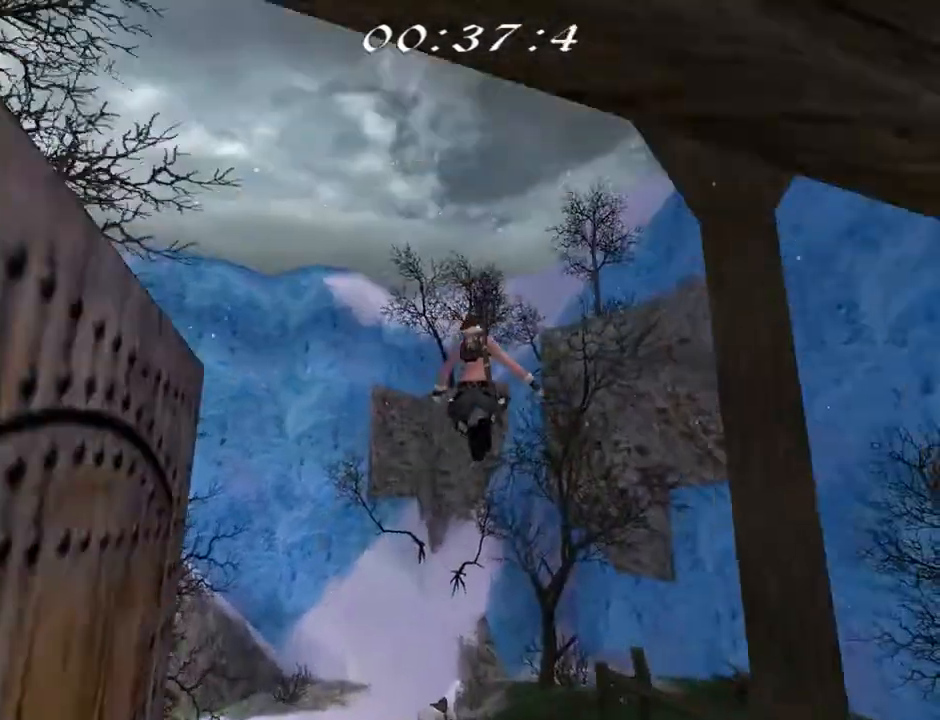
{"buttons": ["DPAD_UP", "DPAD_LEFT"], "left_stick": "center", "right_stick": "center", "events": [[233, "DPAD_RIGHT", "up"], [333, "DPAD_LEFT", "down"], [500, "SQUARE", "up"]]}
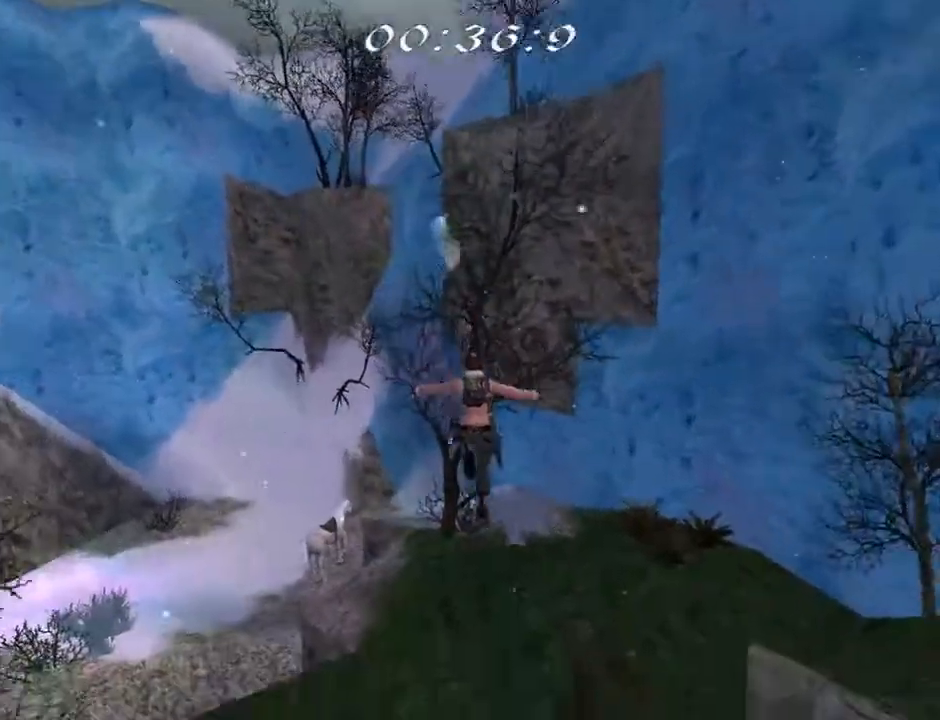
{"buttons": ["DPAD_UP", "DPAD_LEFT"], "left_stick": "center", "right_stick": "center", "events": []}
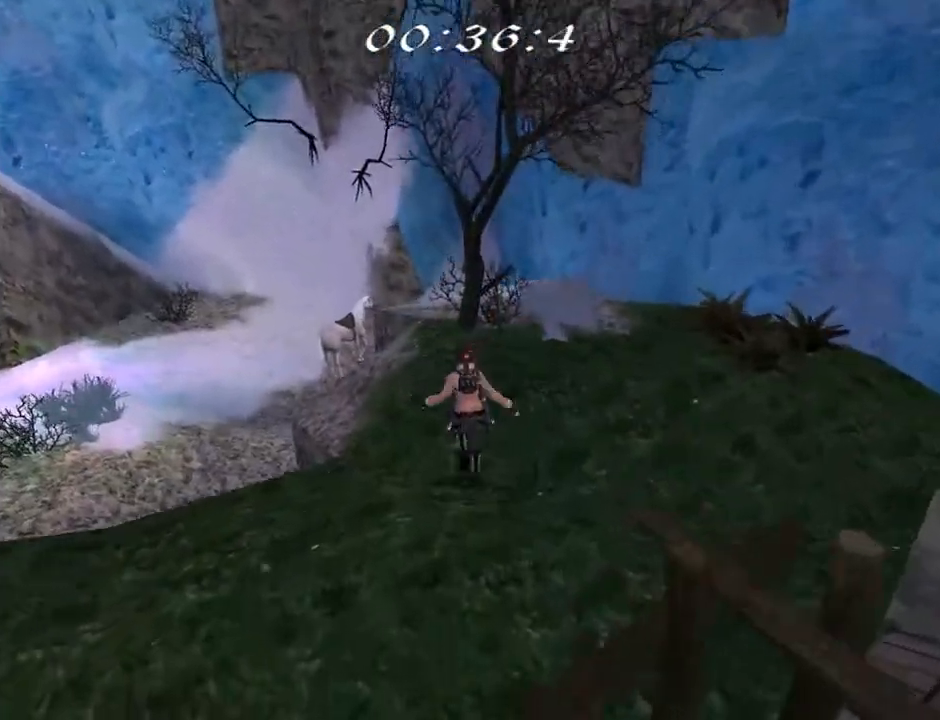
{"buttons": ["DPAD_UP", "DPAD_LEFT"], "left_stick": "center", "right_stick": "center", "events": [[200, "DPAD_LEFT", "up"], [433, "DPAD_LEFT", "down"]]}
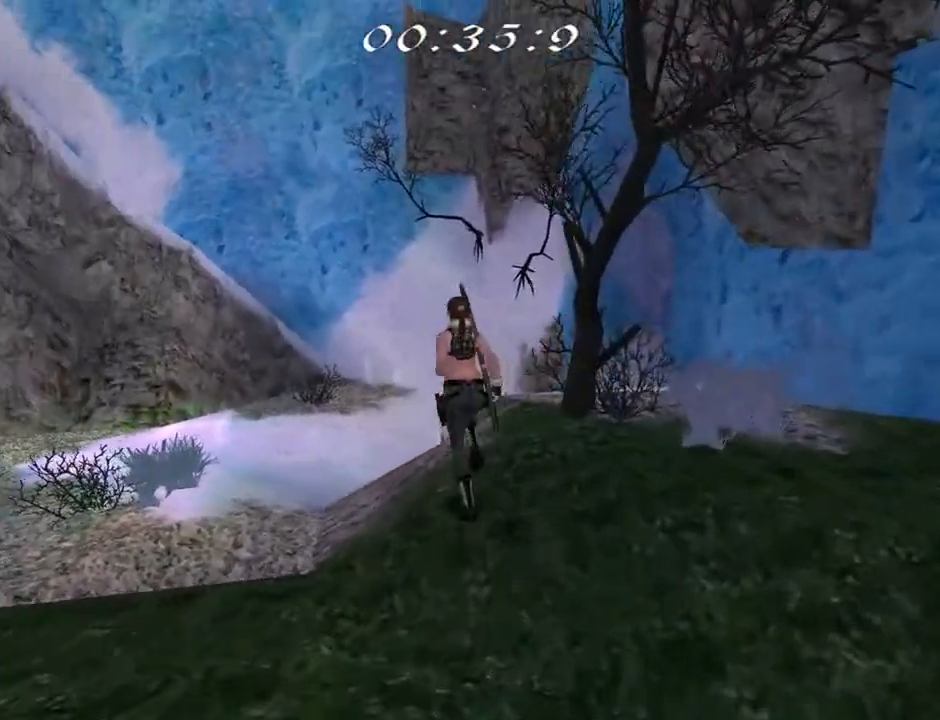
{"buttons": ["DPAD_UP", "DPAD_RIGHT"], "left_stick": "center", "right_stick": "center", "events": [[67, "DPAD_LEFT", "up"], [133, "DPAD_RIGHT", "down"]]}
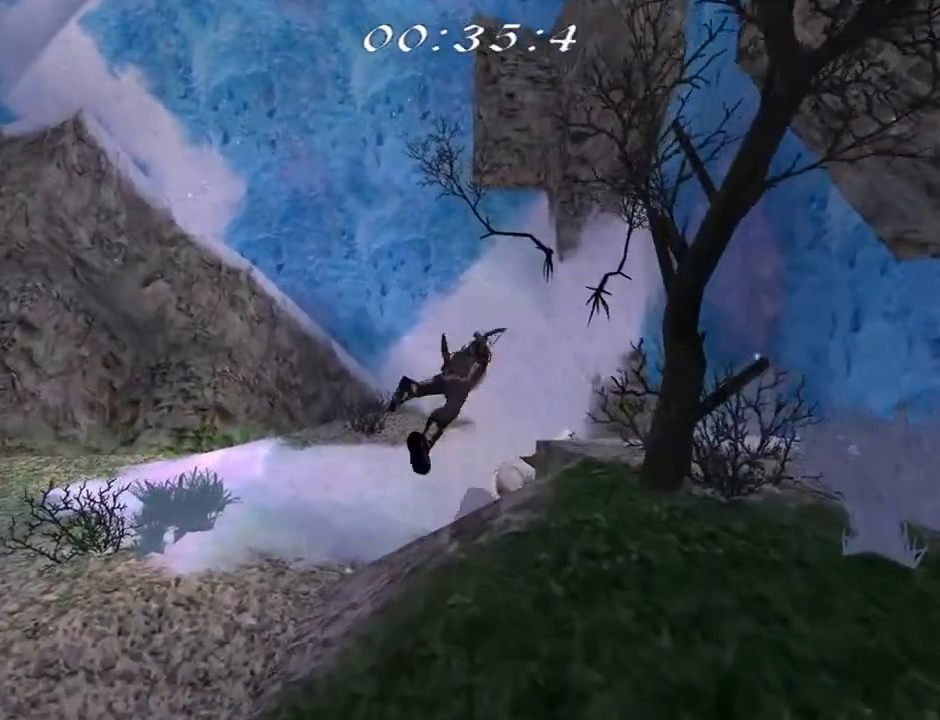
{"buttons": ["DPAD_UP"], "left_stick": "center", "right_stick": "center", "events": [[67, "CIRCLE", "down"], [67, "DPAD_RIGHT", "up"], [133, "CIRCLE", "up"], [267, "DPAD_RIGHT", "down"], [500, "DPAD_RIGHT", "up"]]}
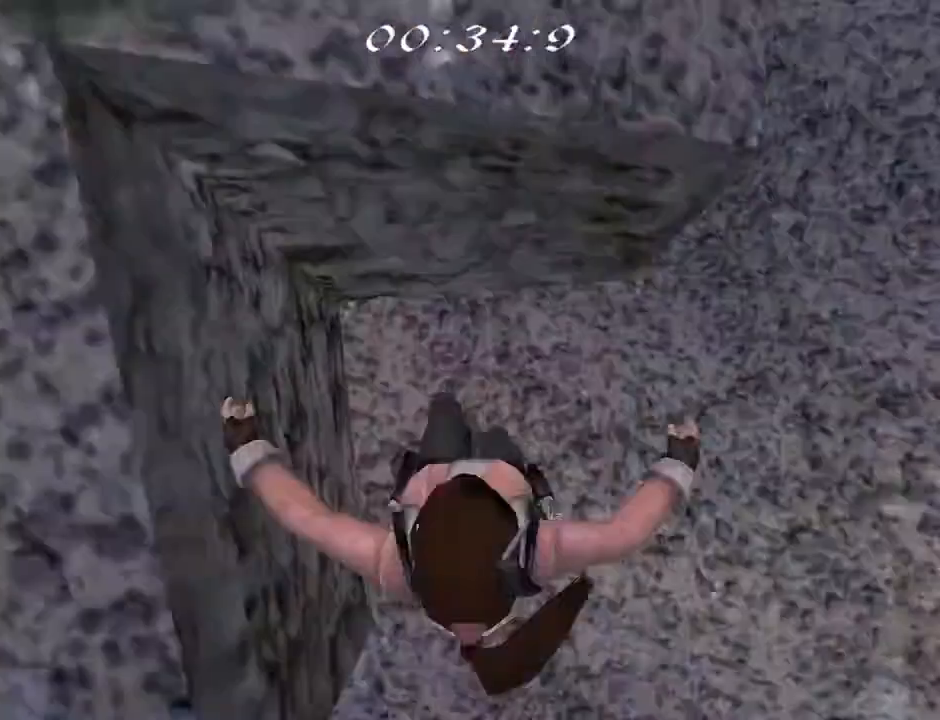
{"buttons": ["SQUARE", "DPAD_DOWN"], "left_stick": "center", "right_stick": "center", "events": [[233, "DPAD_UP", "up"], [367, "SQUARE", "down"], [400, "DPAD_DOWN", "down"]]}
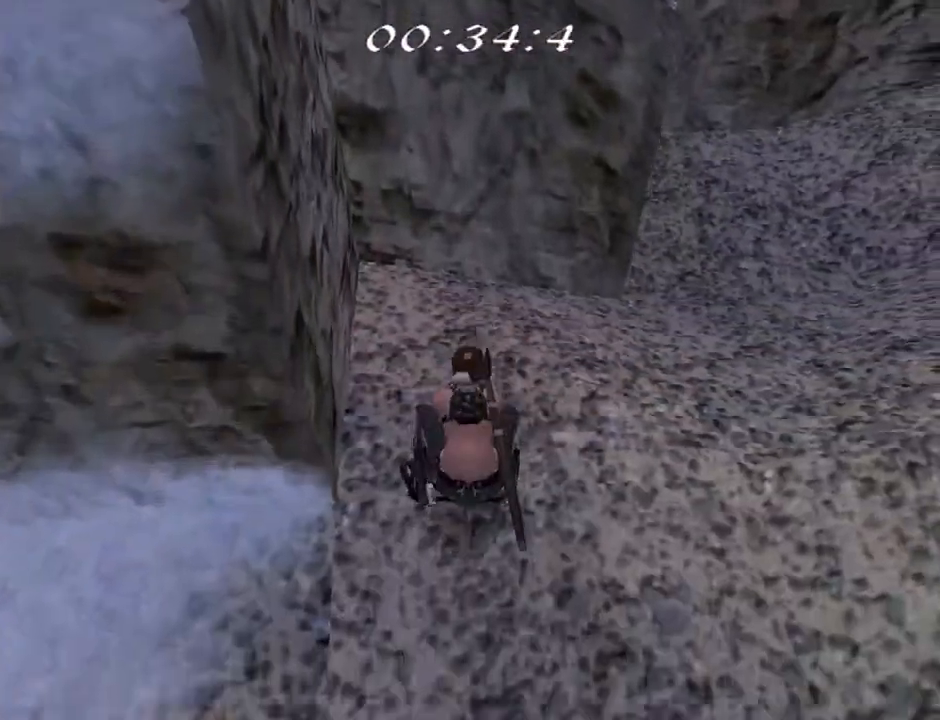
{"buttons": ["DPAD_UP", "DPAD_RIGHT"], "left_stick": "center", "right_stick": "center", "events": [[167, "SQUARE", "up"], [233, "CIRCLE", "down"], [233, "DPAD_DOWN", "up"], [400, "DPAD_UP", "down"], [467, "CIRCLE", "up"], [467, "DPAD_RIGHT", "down"]]}
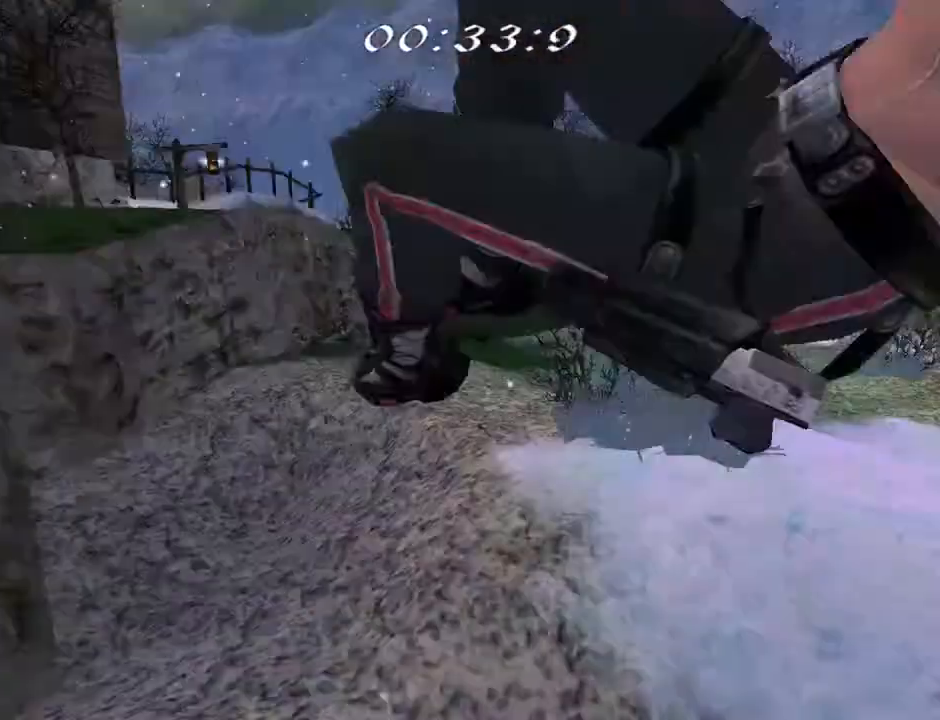
{"buttons": ["DPAD_UP", "DPAD_RIGHT"], "left_stick": "center", "right_stick": "center", "events": []}
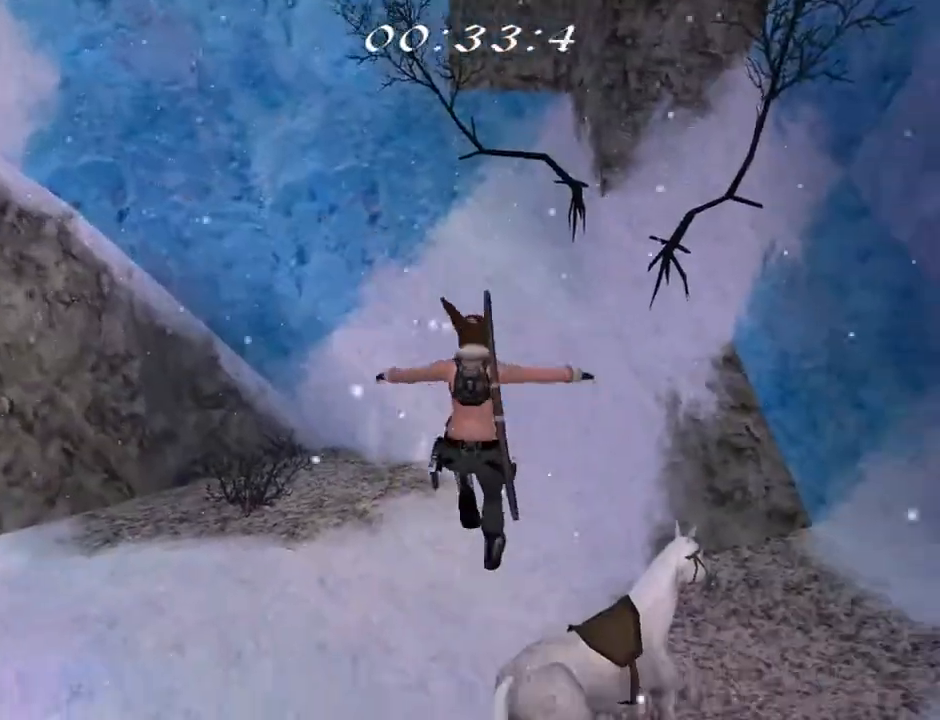
{"buttons": ["DPAD_RIGHT"], "left_stick": "center", "right_stick": "center", "events": [[500, "DPAD_UP", "up"]]}
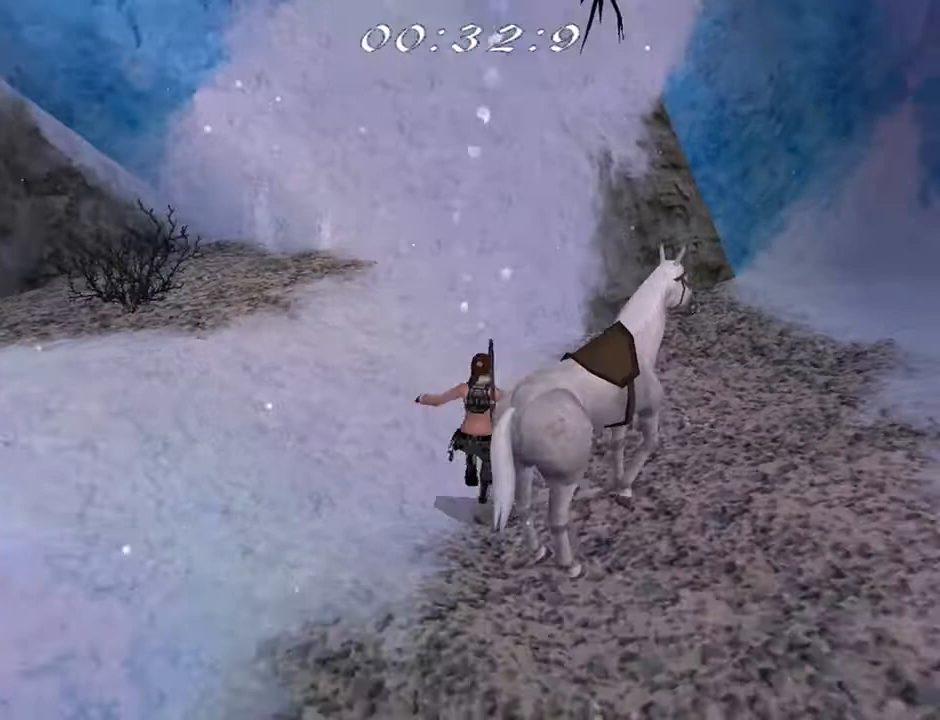
{"buttons": ["DPAD_RIGHT"], "left_stick": "center", "right_stick": "center", "events": []}
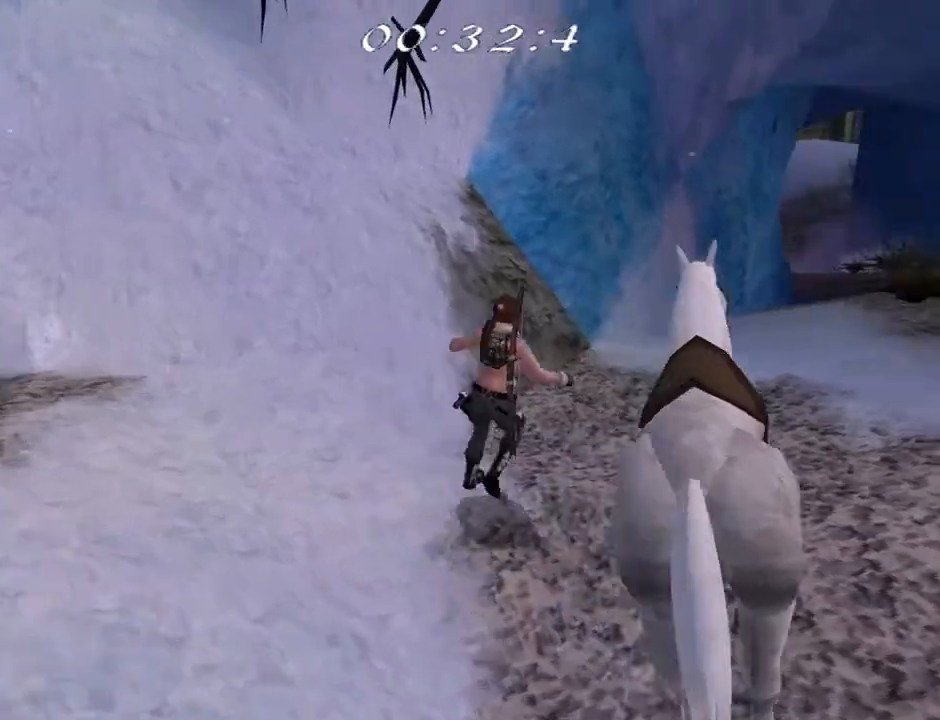
{"buttons": ["DPAD_RIGHT"], "left_stick": "center", "right_stick": "center", "events": []}
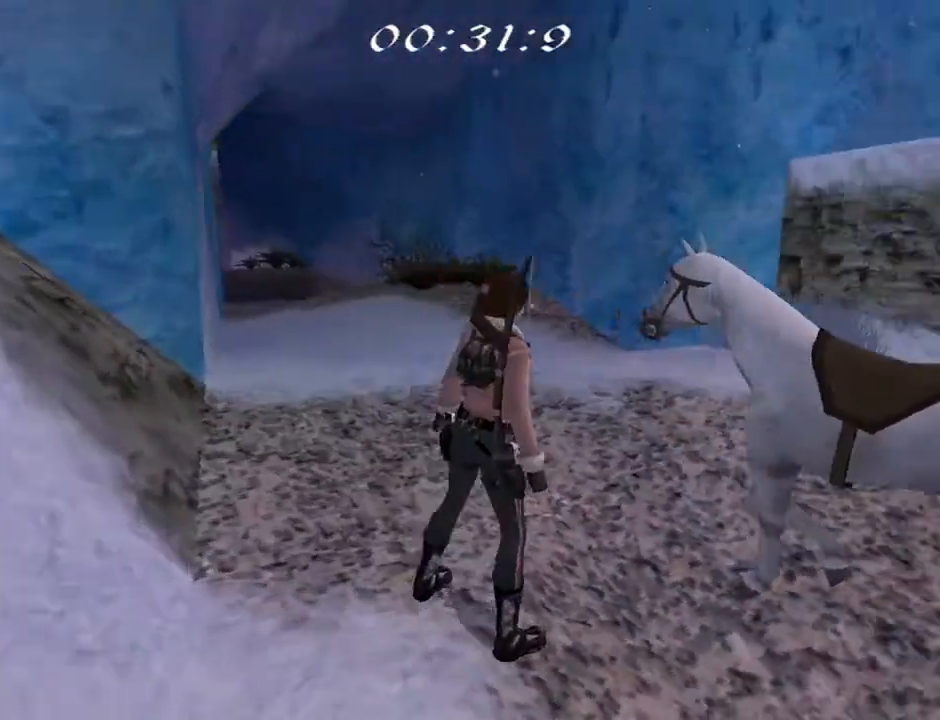
{"buttons": ["DPAD_LEFT"], "left_stick": "center", "right_stick": "center", "events": [[133, "DPAD_UP", "down"], [167, "DPAD_RIGHT", "up"], [333, "DPAD_UP", "up"], [400, "DPAD_LEFT", "down"]]}